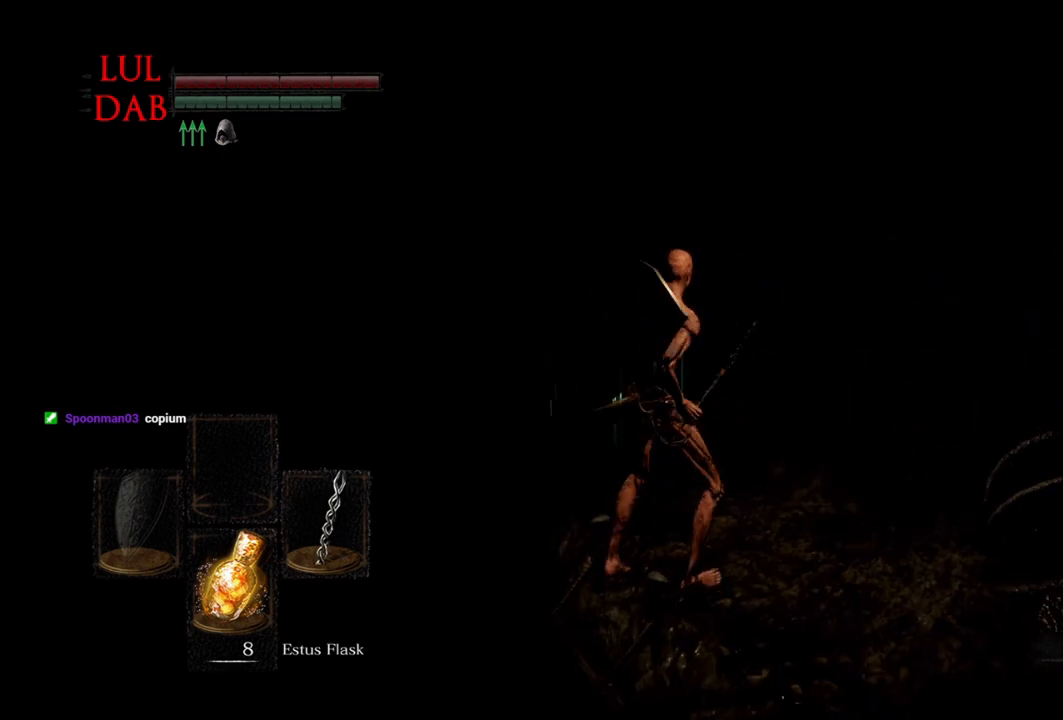
Gameplay with a controller (PlayStation layout); each line is a JSON object with the inputs held at the frame after it. "events" lists button and stick changes between this image and that frame as [ms after this image, input, new state], when the widget could be followed in between.
{"buttons": ["CIRCLE"], "left_stick": "up-right", "right_stick": "center", "events": []}
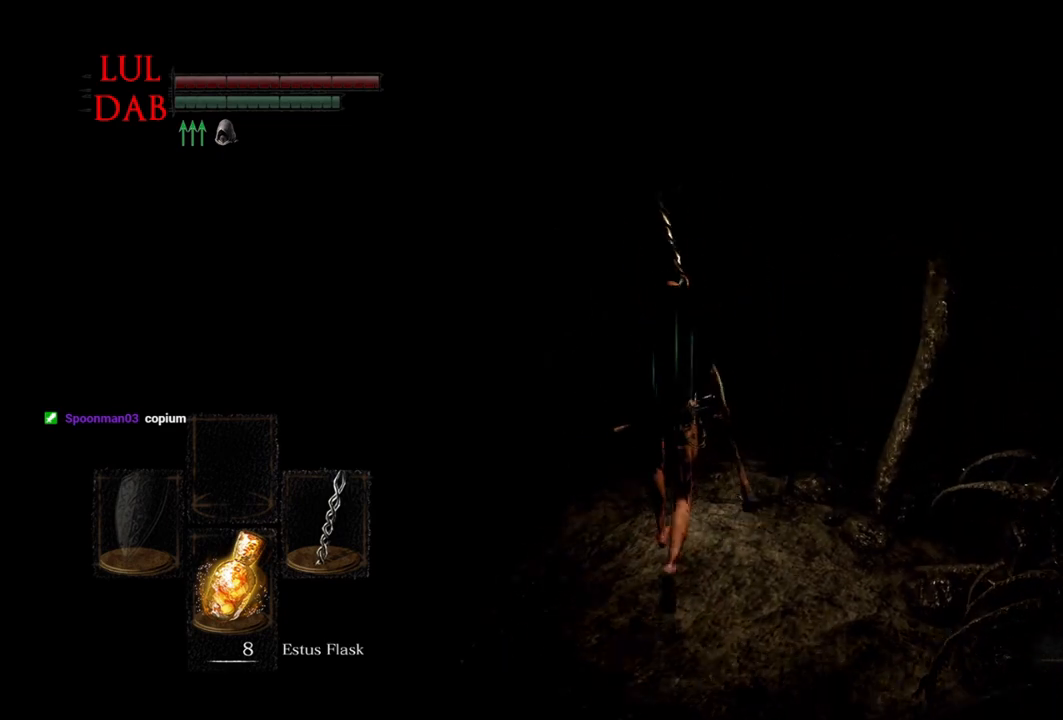
{"buttons": ["CIRCLE"], "left_stick": "up-right", "right_stick": "down-left", "events": [[400, "right_stick", "down-left"]]}
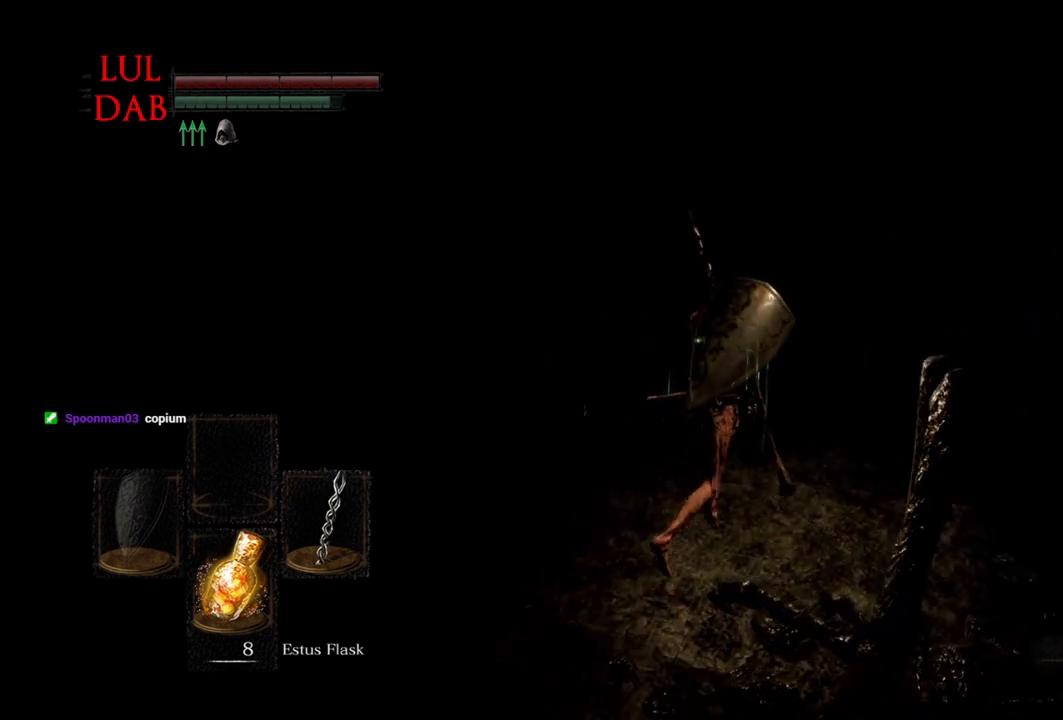
{"buttons": ["CIRCLE"], "left_stick": "up-right", "right_stick": "down-left", "events": []}
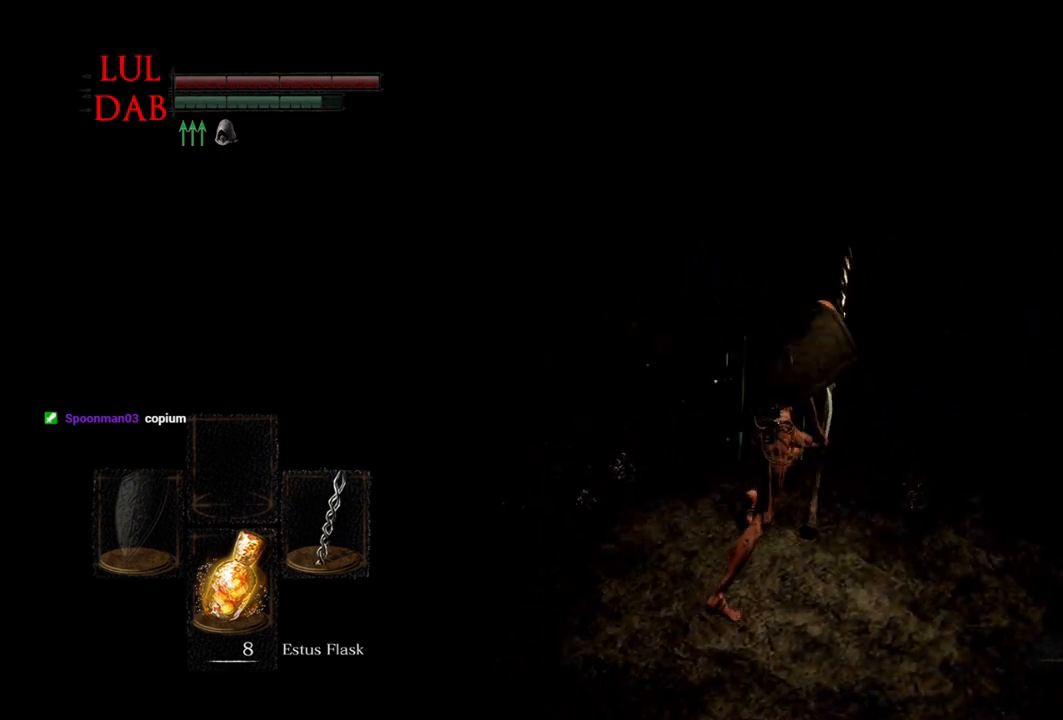
{"buttons": [], "left_stick": "center", "right_stick": "down-left", "events": [[317, "CIRCLE", "up"], [450, "left_stick", "center"]]}
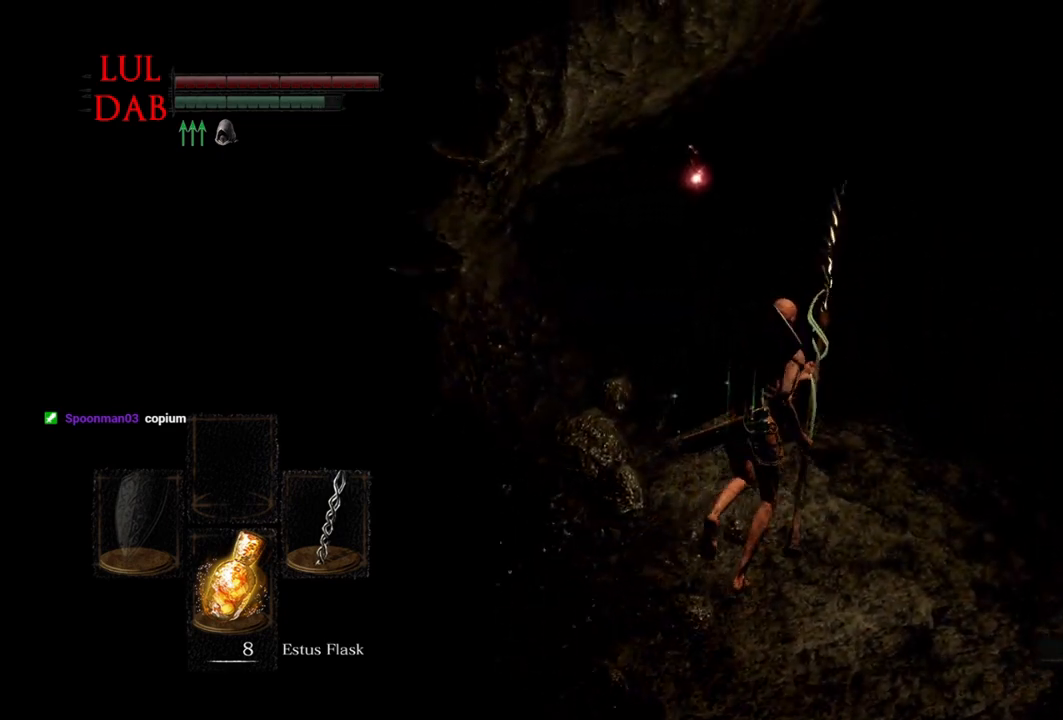
{"buttons": [], "left_stick": "center", "right_stick": "center", "events": [[83, "DPAD_DOWN", "down"], [200, "DPAD_DOWN", "up"], [450, "right_stick", "center"]]}
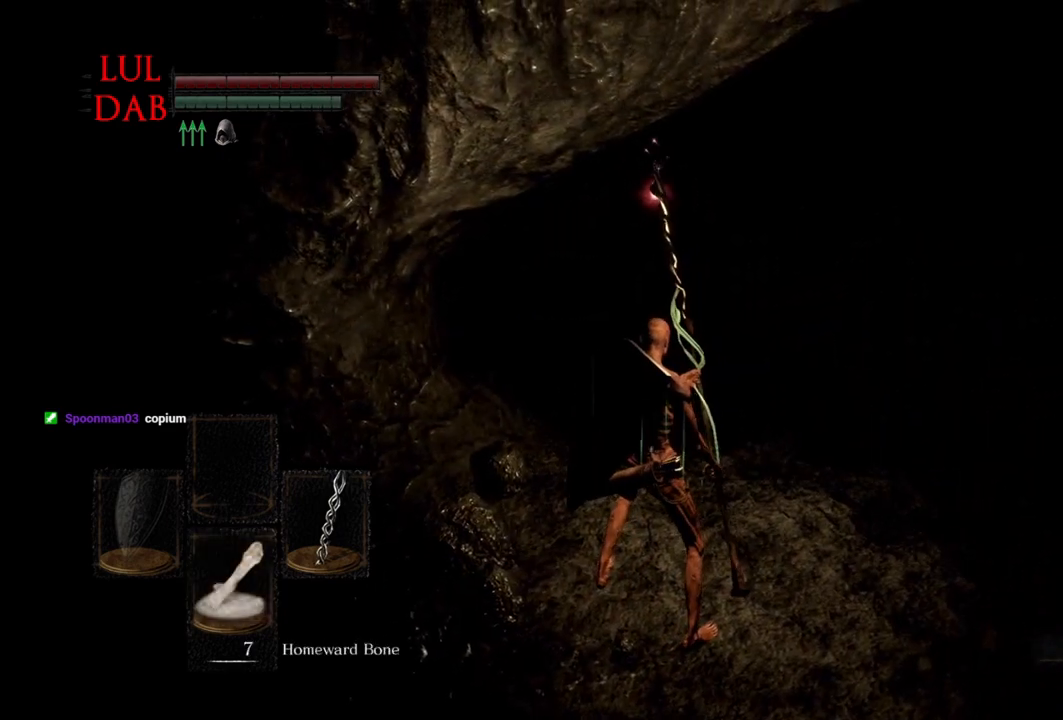
{"buttons": ["CIRCLE"], "left_stick": "up-right", "right_stick": "center", "events": [[200, "left_stick", "up-right"], [233, "CIRCLE", "down"]]}
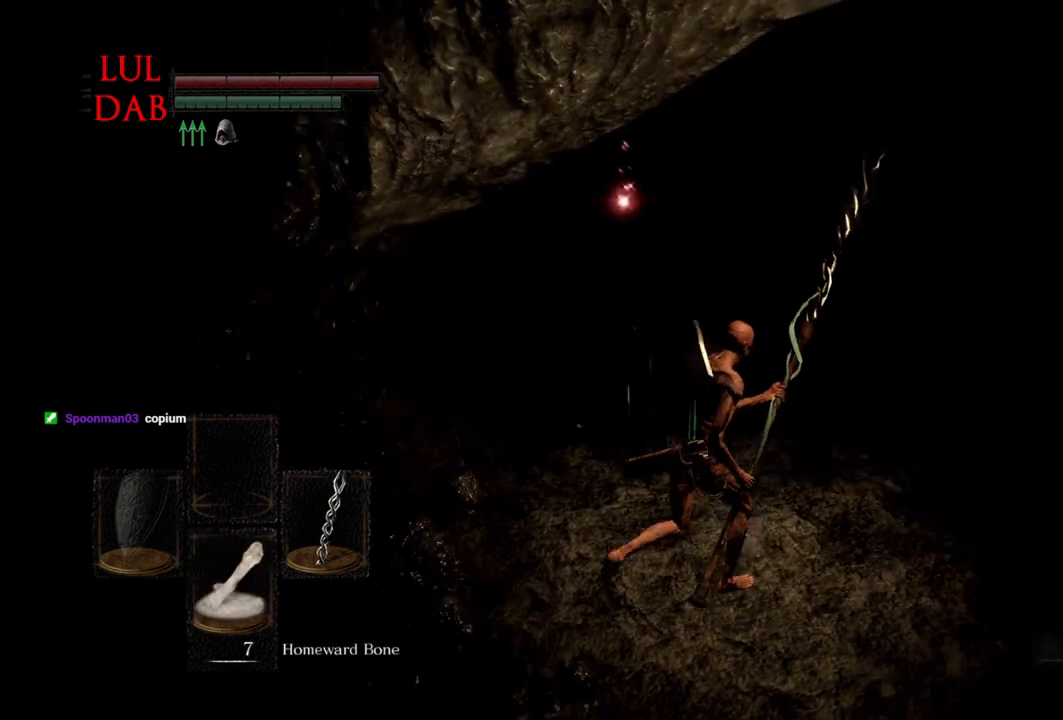
{"buttons": ["CIRCLE"], "left_stick": "up", "right_stick": "center", "events": [[317, "right_stick", "left"], [483, "right_stick", "center"], [500, "left_stick", "up"]]}
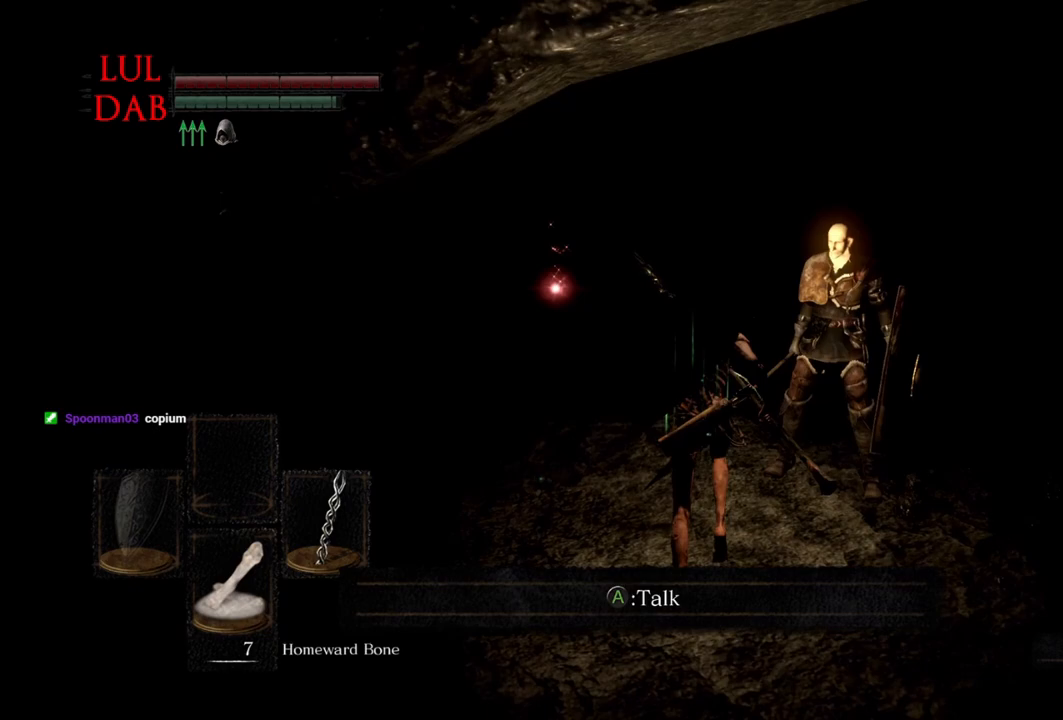
{"buttons": ["CIRCLE"], "left_stick": "up", "right_stick": "center", "events": [[67, "right_stick", "left"], [200, "right_stick", "center"]]}
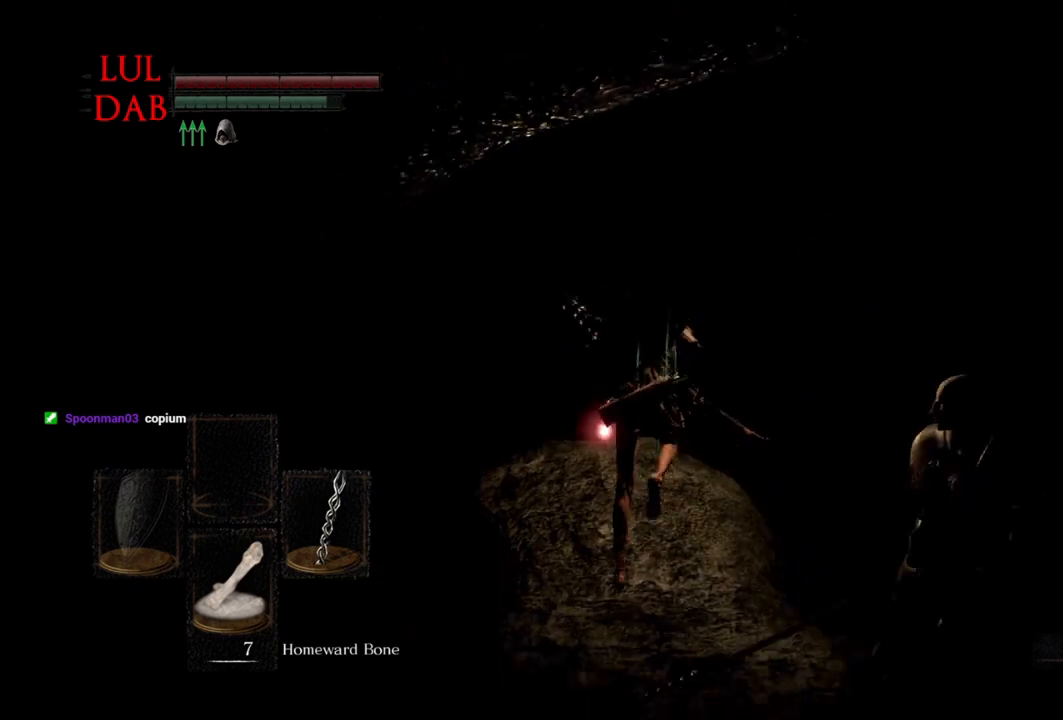
{"buttons": [], "left_stick": "center", "right_stick": "center", "events": [[217, "CIRCLE", "up"], [417, "left_stick", "center"]]}
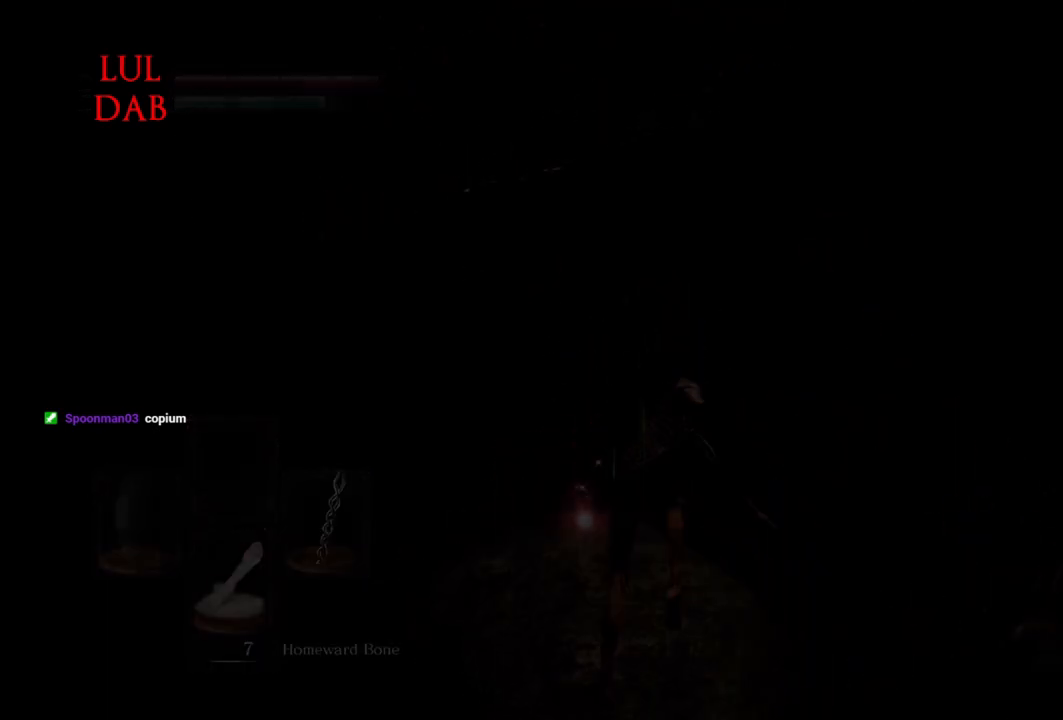
{"buttons": [], "left_stick": "center", "right_stick": "center", "events": []}
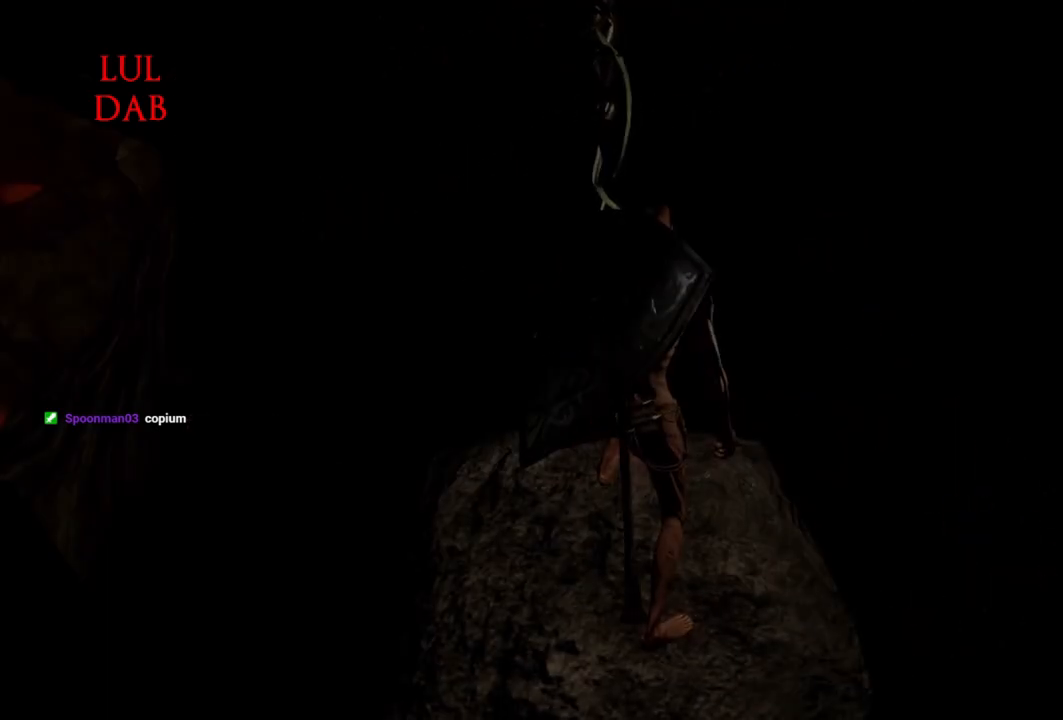
{"buttons": [], "left_stick": "center", "right_stick": "center", "events": []}
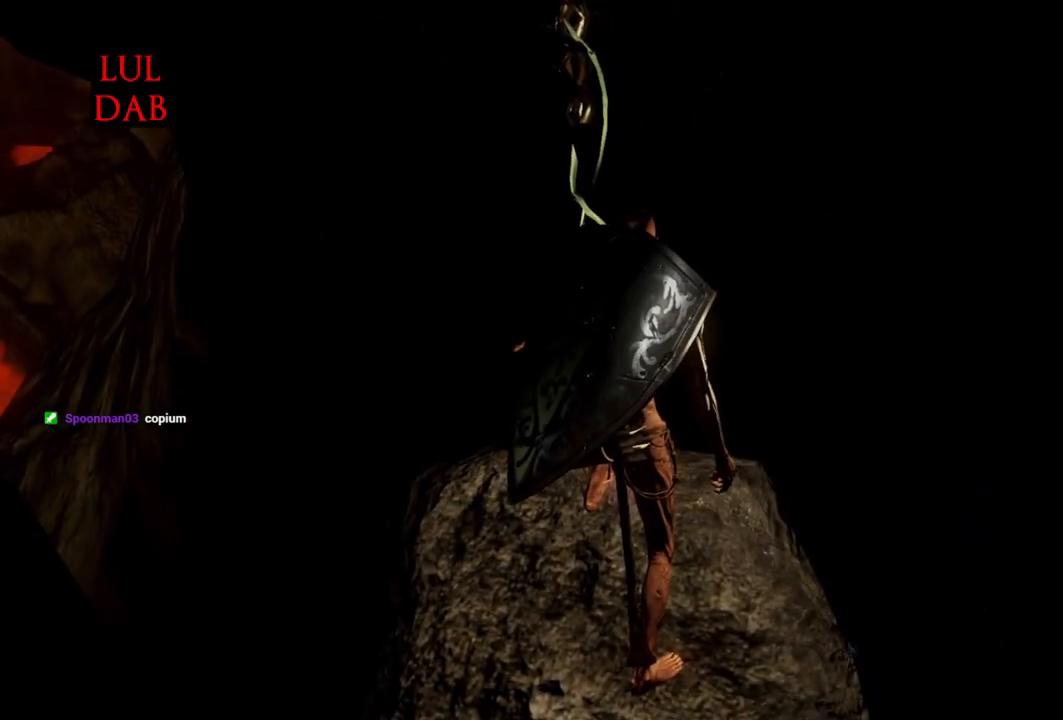
{"buttons": [], "left_stick": "center", "right_stick": "center", "events": []}
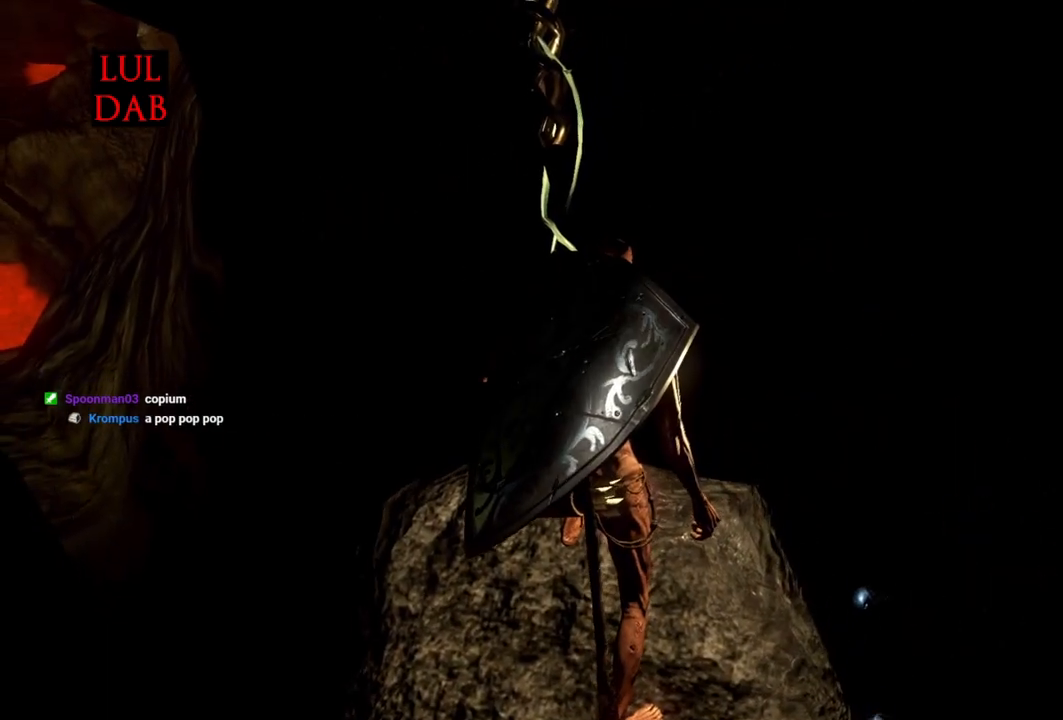
{"buttons": [], "left_stick": "center", "right_stick": "center", "events": []}
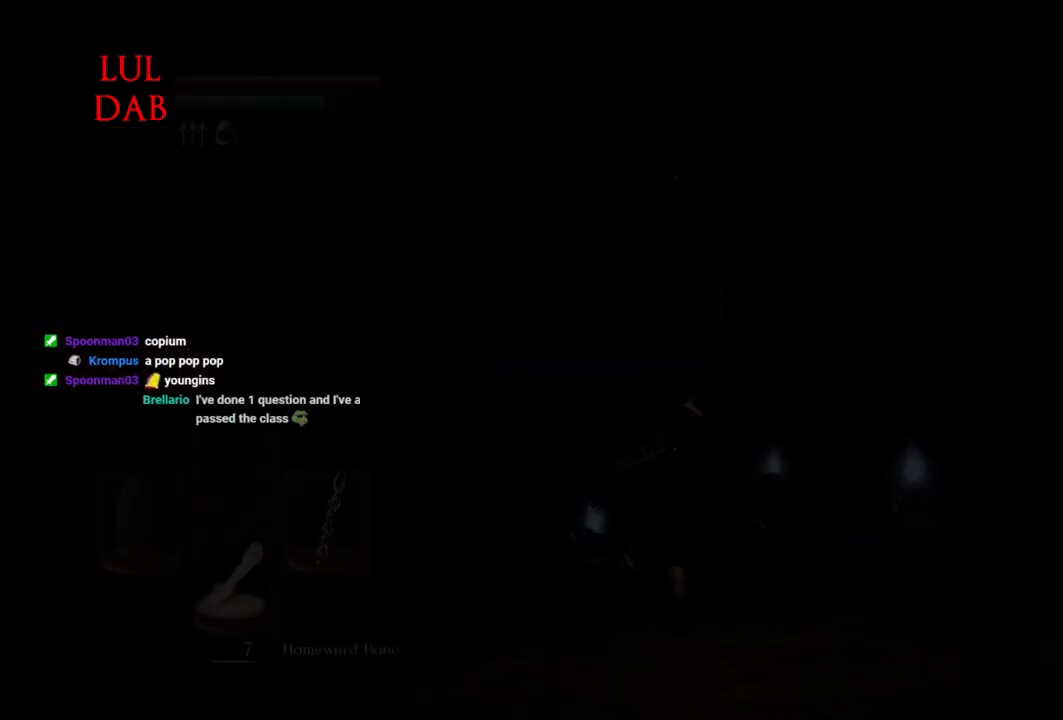
{"buttons": [], "left_stick": "up", "right_stick": "center", "events": [[217, "left_stick", "up"]]}
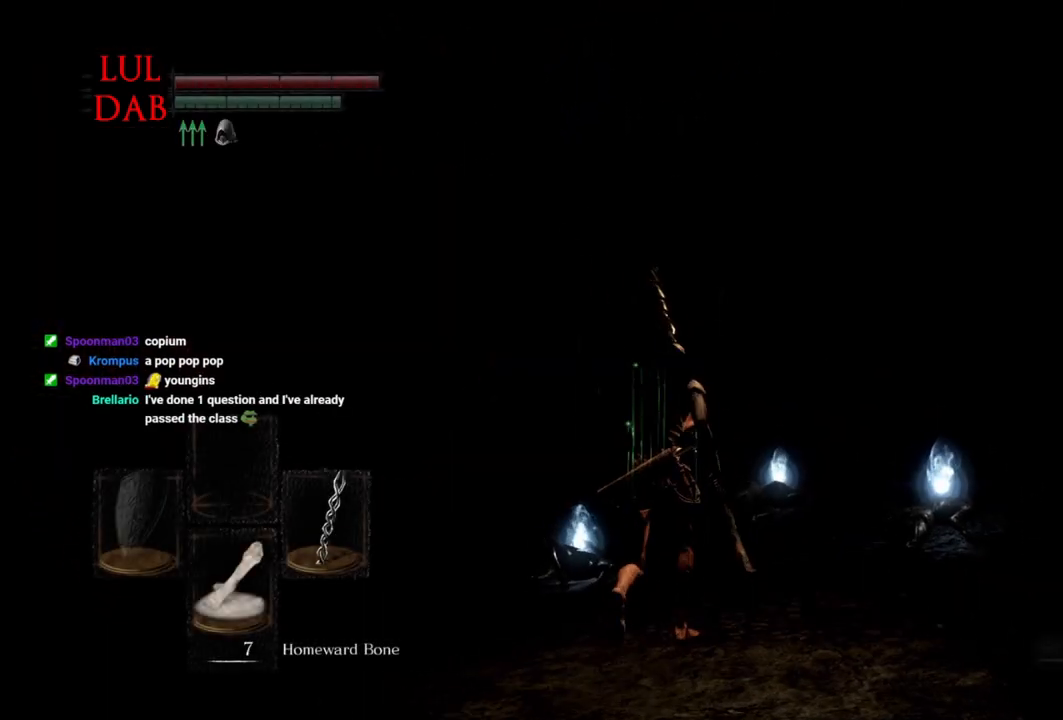
{"buttons": [], "left_stick": "up", "right_stick": "center", "events": [[67, "right_stick", "down"], [167, "right_stick", "center"], [333, "CROSS", "down"], [433, "CROSS", "up"]]}
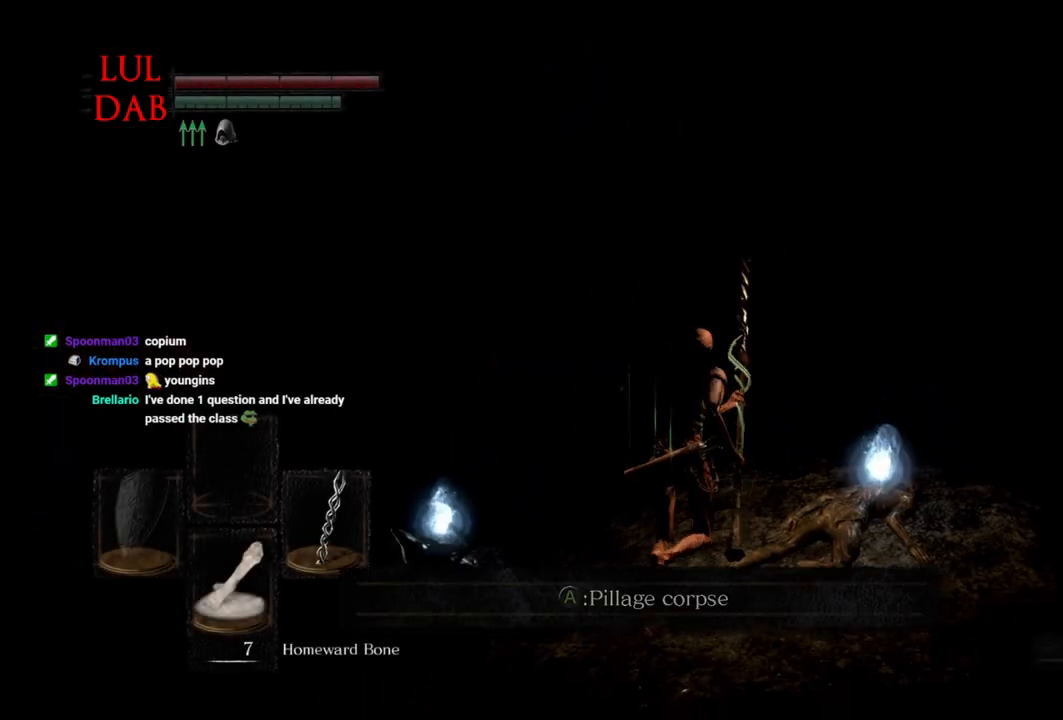
{"buttons": ["CROSS"], "left_stick": "up-left", "right_stick": "center", "events": [[33, "CROSS", "down"], [133, "CROSS", "up"], [217, "CROSS", "down"], [317, "CROSS", "up"], [317, "left_stick", "up-left"], [417, "CROSS", "down"]]}
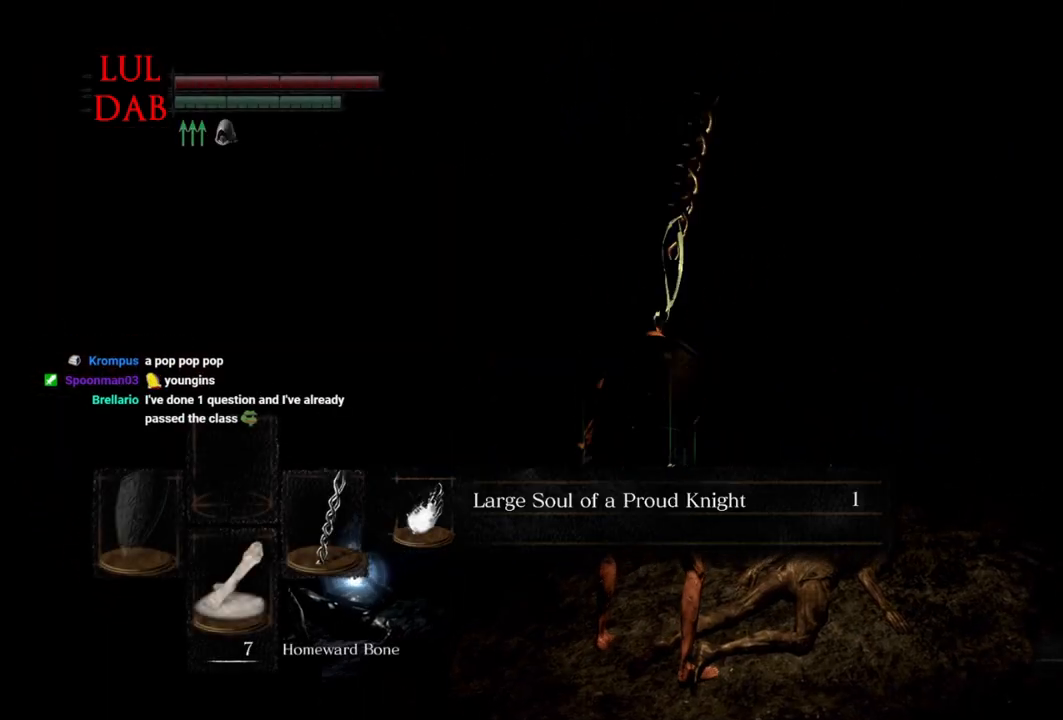
{"buttons": [], "left_stick": "up-left", "right_stick": "left", "events": [[17, "CROSS", "up"], [100, "CROSS", "down"], [183, "CROSS", "up"], [250, "CROSS", "down"], [350, "CROSS", "up"], [450, "right_stick", "left"]]}
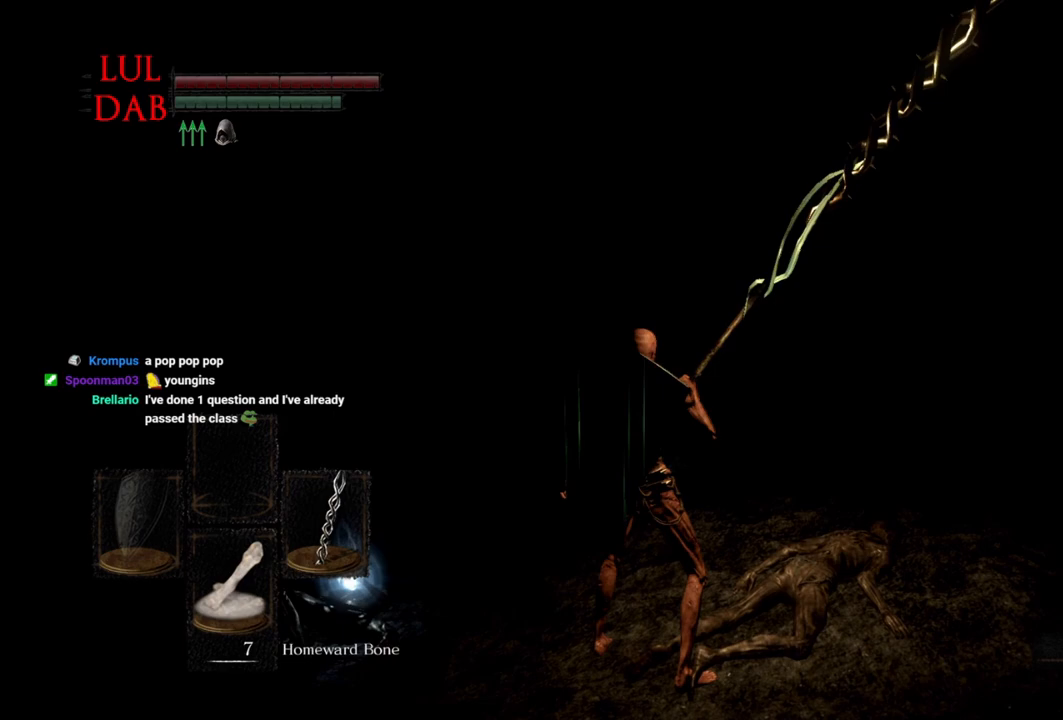
{"buttons": [], "left_stick": "up-left", "right_stick": "center", "events": [[100, "right_stick", "center"], [183, "CROSS", "down"], [300, "CROSS", "up"], [400, "CROSS", "down"], [500, "CROSS", "up"]]}
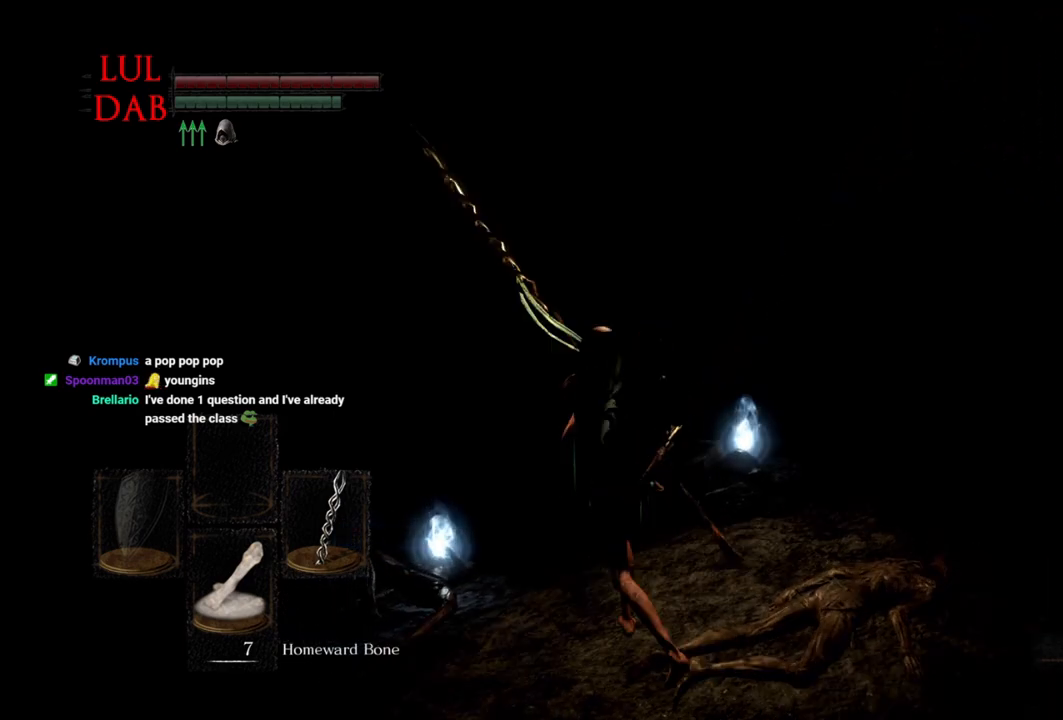
{"buttons": ["CROSS"], "left_stick": "center", "right_stick": "center", "events": [[100, "CROSS", "down"], [200, "CROSS", "up"], [233, "left_stick", "up"], [267, "CROSS", "down"], [383, "CROSS", "up"], [433, "left_stick", "center"], [483, "CROSS", "down"]]}
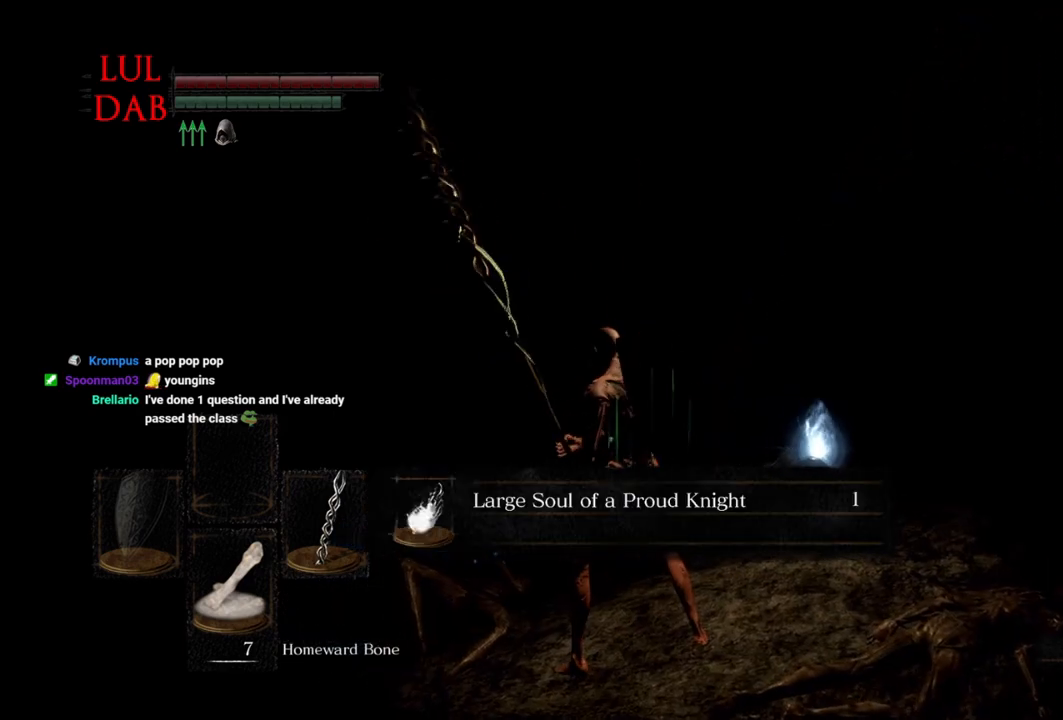
{"buttons": [], "left_stick": "up-right", "right_stick": "center", "events": [[67, "CROSS", "up"], [150, "CROSS", "down"], [150, "left_stick", "up-right"], [233, "CROSS", "up"], [317, "CROSS", "down"], [417, "CROSS", "up"]]}
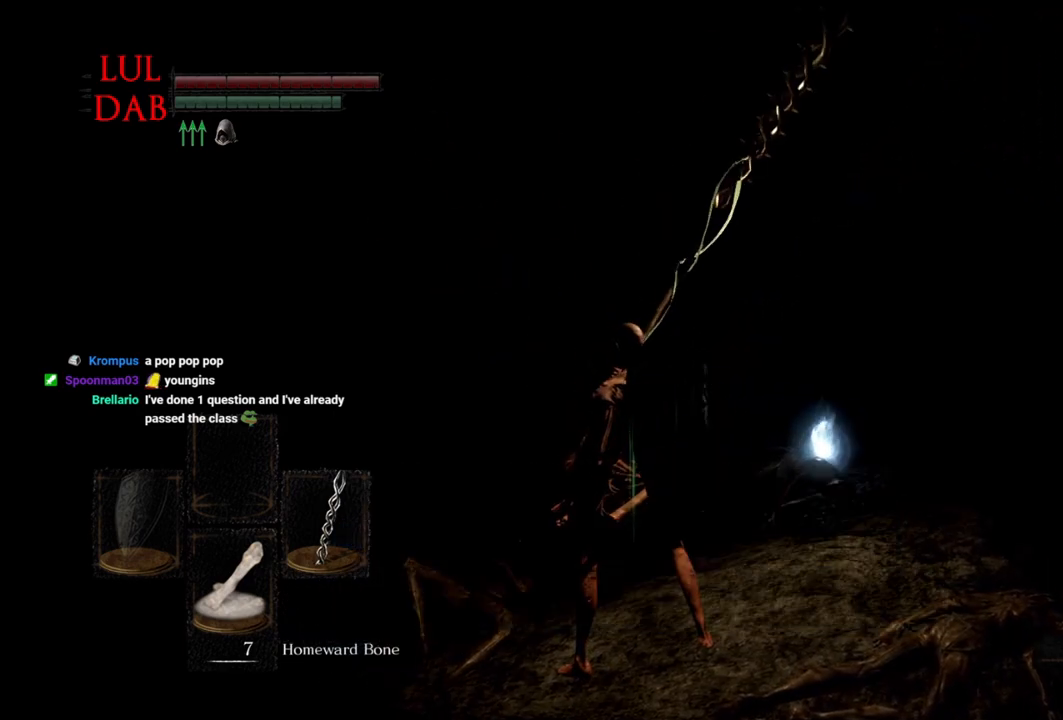
{"buttons": ["CROSS"], "left_stick": "up-right", "right_stick": "center", "events": [[50, "right_stick", "right"], [183, "right_stick", "center"], [300, "CROSS", "down"], [400, "CROSS", "up"], [483, "CROSS", "down"]]}
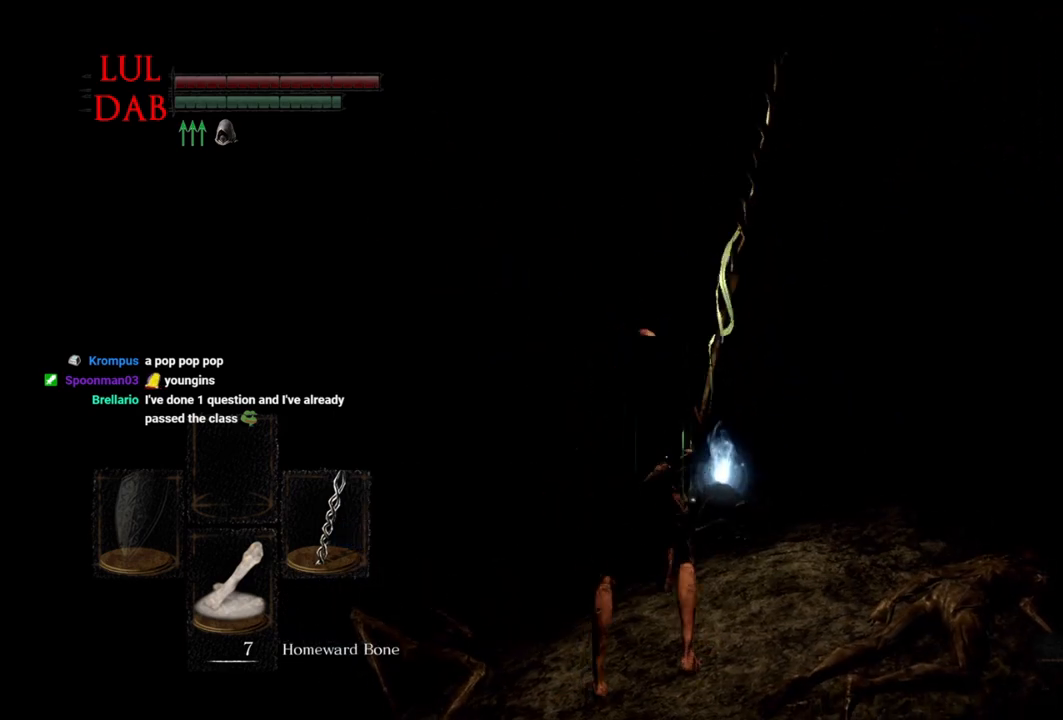
{"buttons": [], "left_stick": "center", "right_stick": "center", "events": [[67, "CROSS", "up"], [183, "CROSS", "down"], [267, "CROSS", "up"], [333, "CROSS", "down"], [433, "CROSS", "up"], [467, "left_stick", "center"]]}
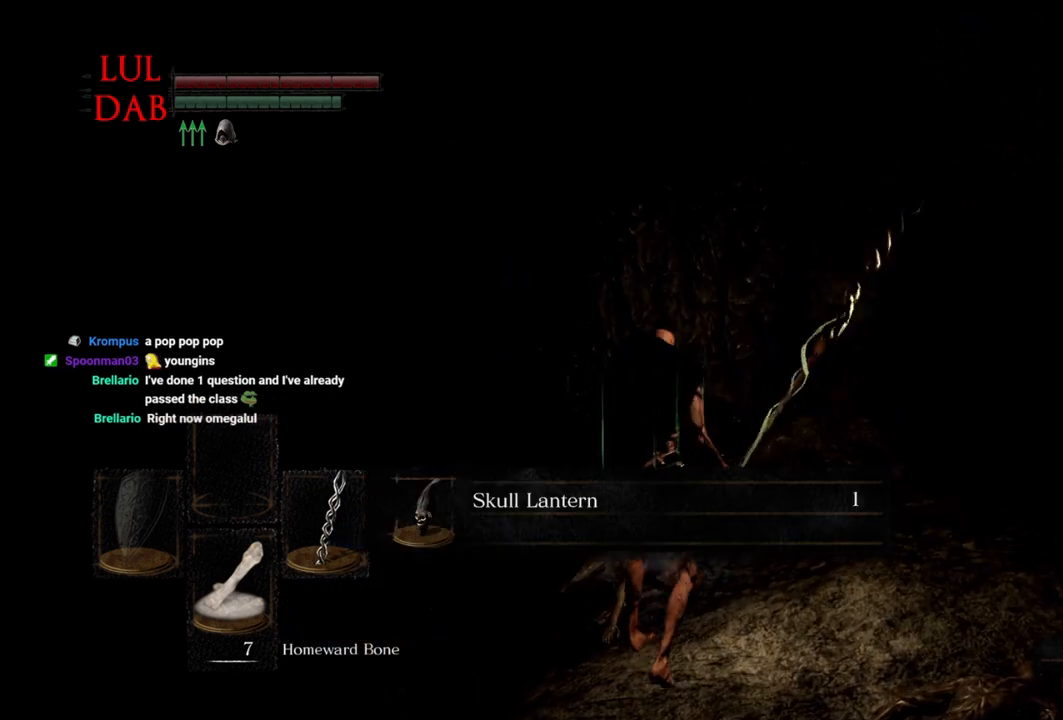
{"buttons": [], "left_stick": "center", "right_stick": "center", "events": [[50, "CROSS", "down"], [133, "CROSS", "up"], [217, "CROSS", "down"], [317, "CROSS", "up"], [400, "CROSS", "down"], [500, "CROSS", "up"]]}
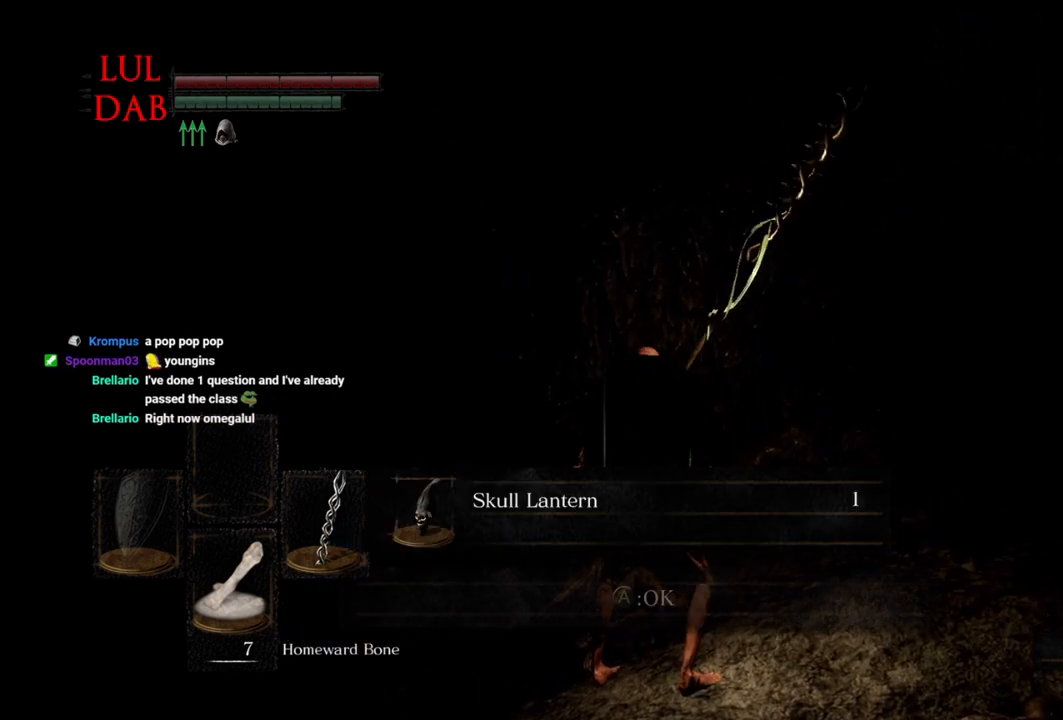
{"buttons": ["SQUARE"], "left_stick": "center", "right_stick": "center", "events": [[50, "CROSS", "down"], [150, "CROSS", "up"], [450, "SQUARE", "down"]]}
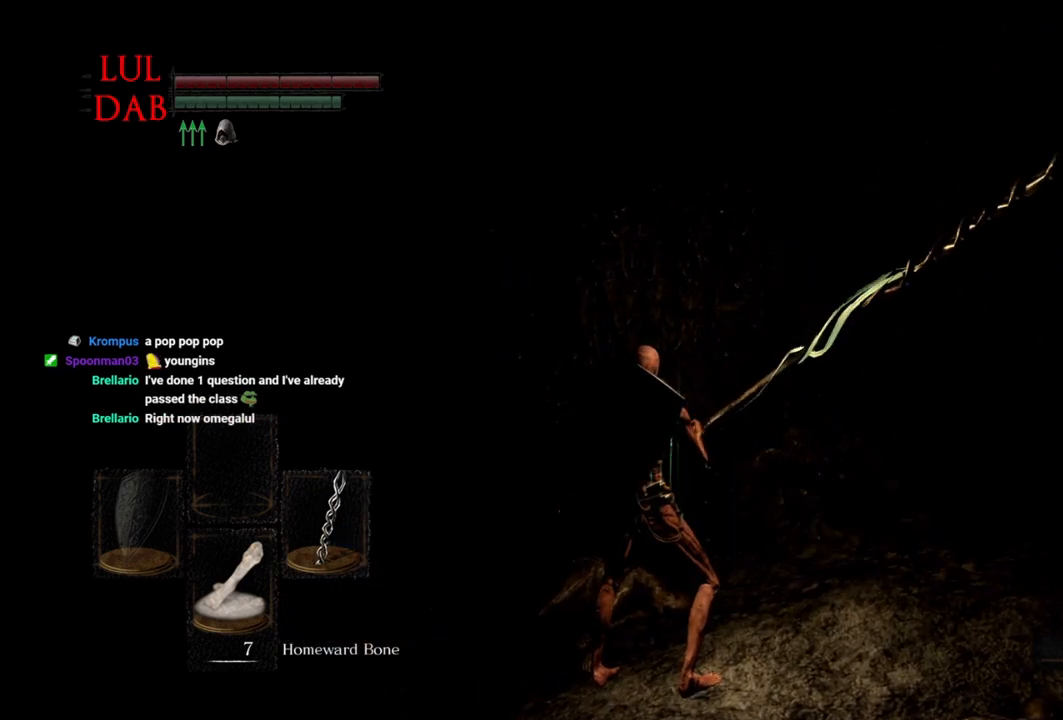
{"buttons": [], "left_stick": "center", "right_stick": "center", "events": [[183, "SQUARE", "up"]]}
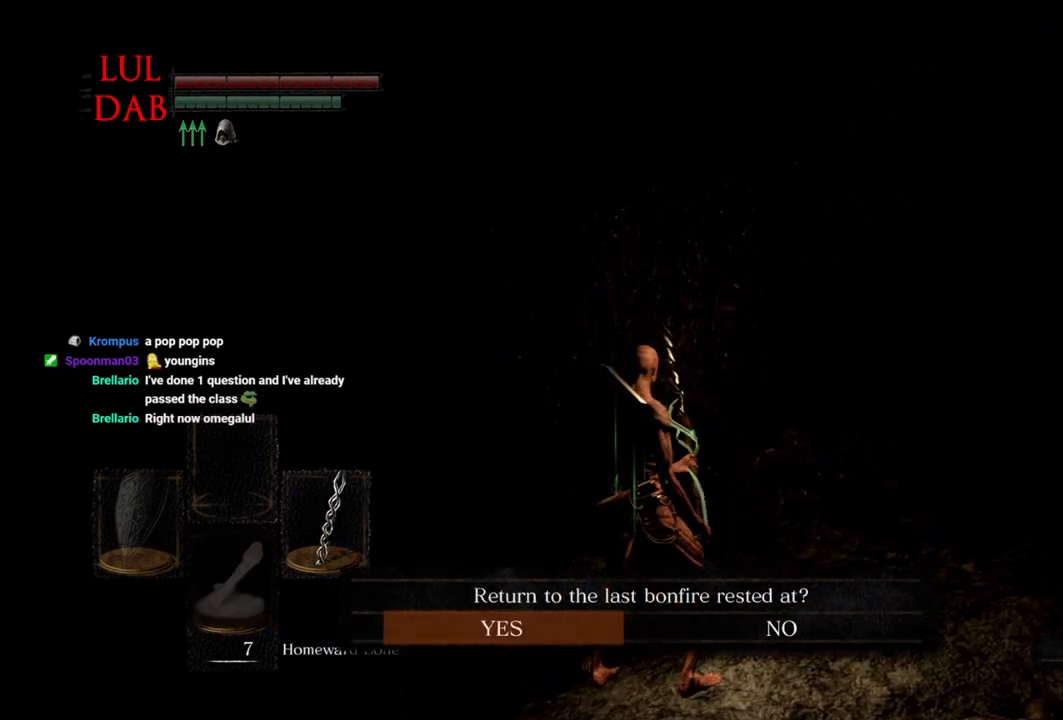
{"buttons": [], "left_stick": "center", "right_stick": "center", "events": [[100, "CROSS", "down"], [250, "CROSS", "up"]]}
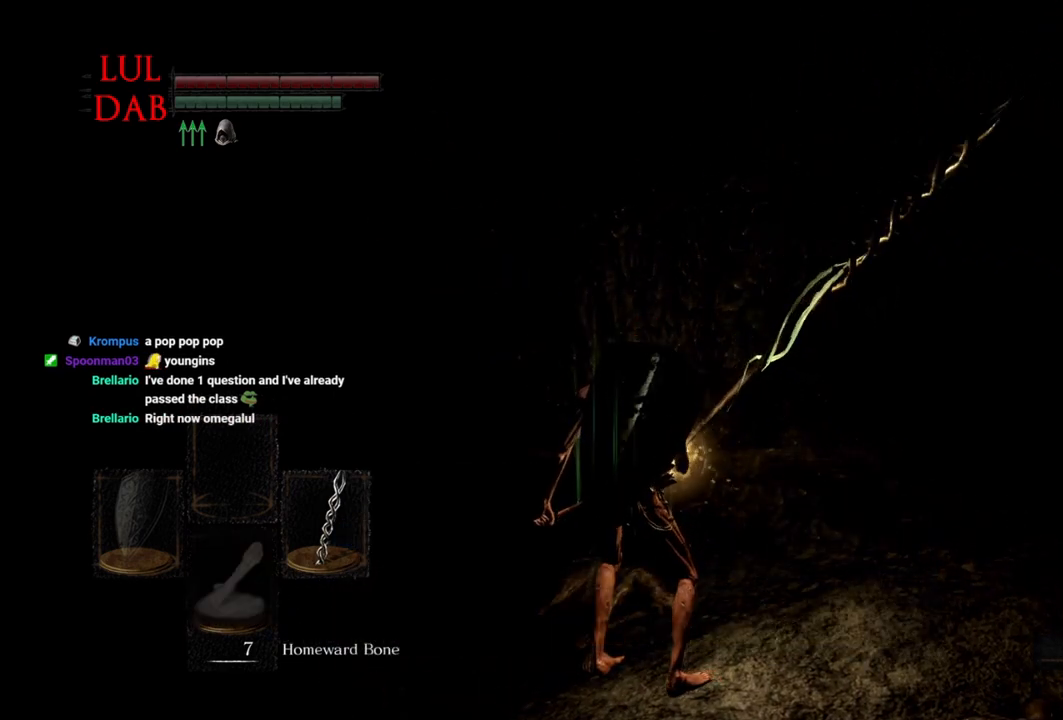
{"buttons": [], "left_stick": "center", "right_stick": "center", "events": []}